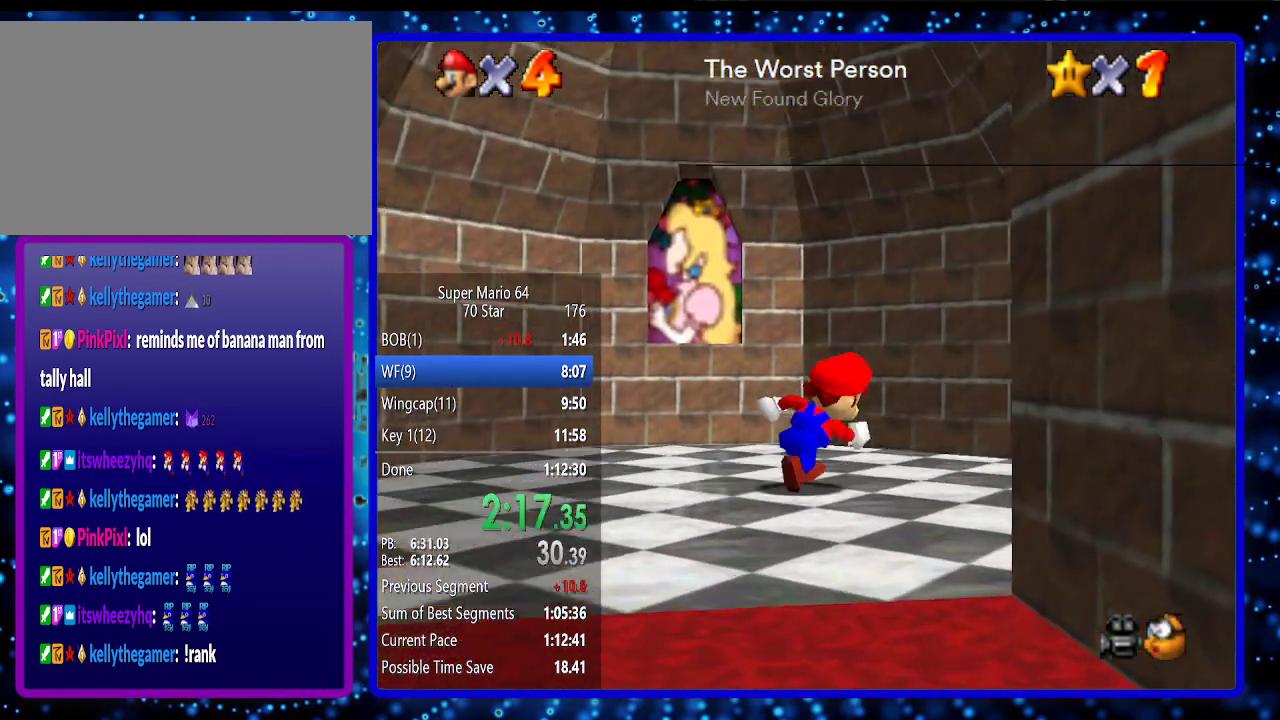
Gameplay with a controller (Nintendo layout); each line is a JSON object with the inputs held at the frame after it. "events" lists button and stick changes between this image and that frame as [ms after this image, input, new state], when the widget could be followed in between. Not read: L3 R3.
{"buttons": [], "left_stick": "up-right", "events": [[250, "A", "down"], [417, "A", "up"]]}
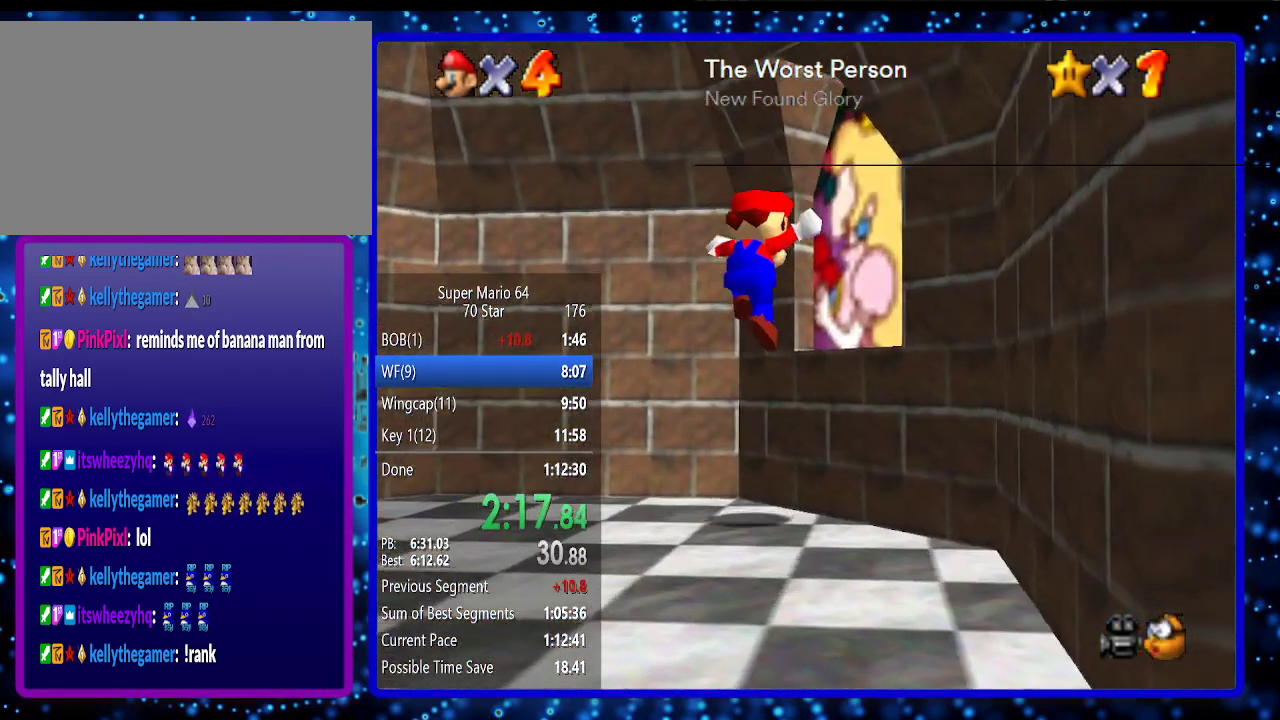
{"buttons": ["A"], "left_stick": "up-right", "events": [[450, "A", "down"]]}
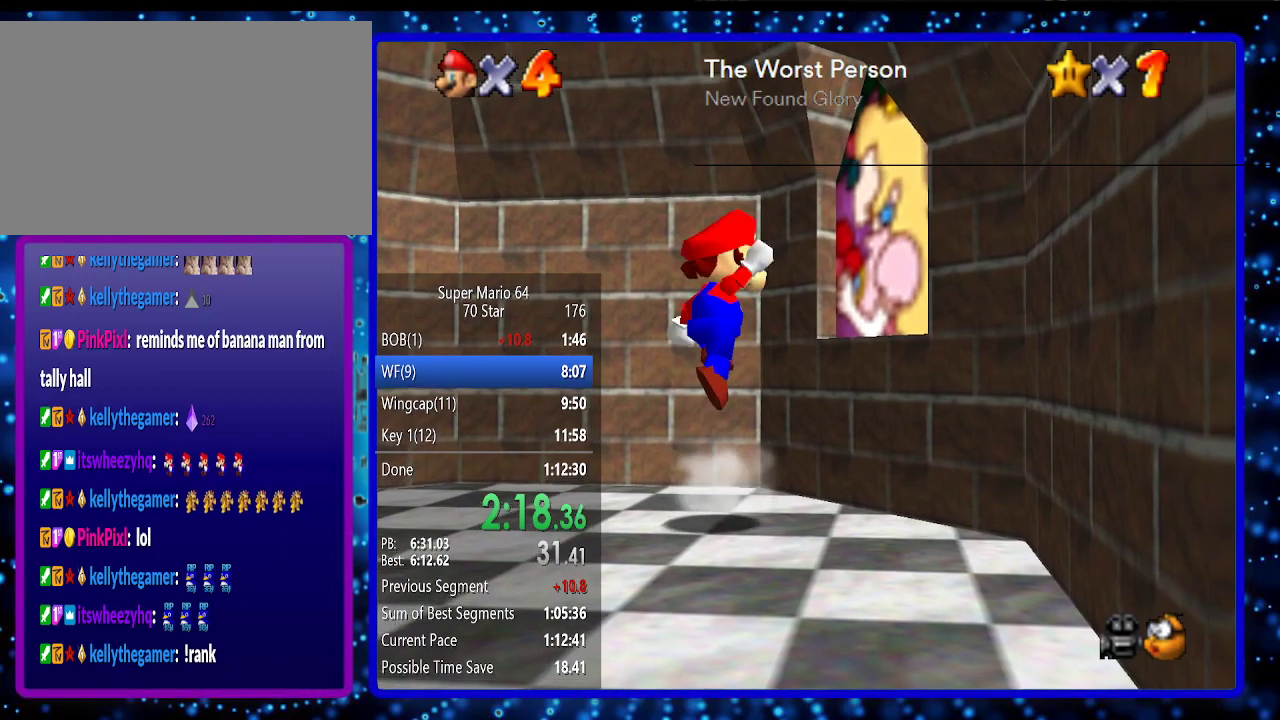
{"buttons": ["B"], "left_stick": "up-right", "events": [[150, "A", "up"], [283, "left_stick", "right"], [417, "left_stick", "up-right"], [450, "B", "down"]]}
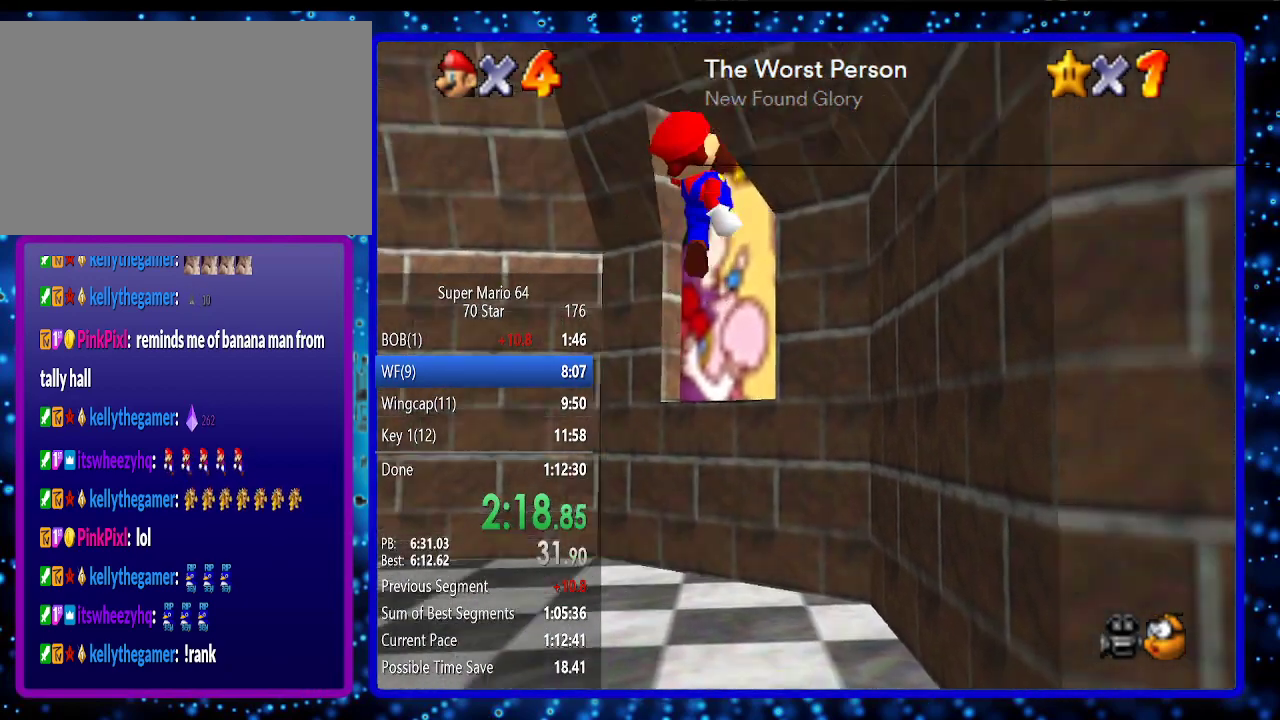
{"buttons": [], "left_stick": "up", "events": [[50, "B", "up"], [400, "left_stick", "up"]]}
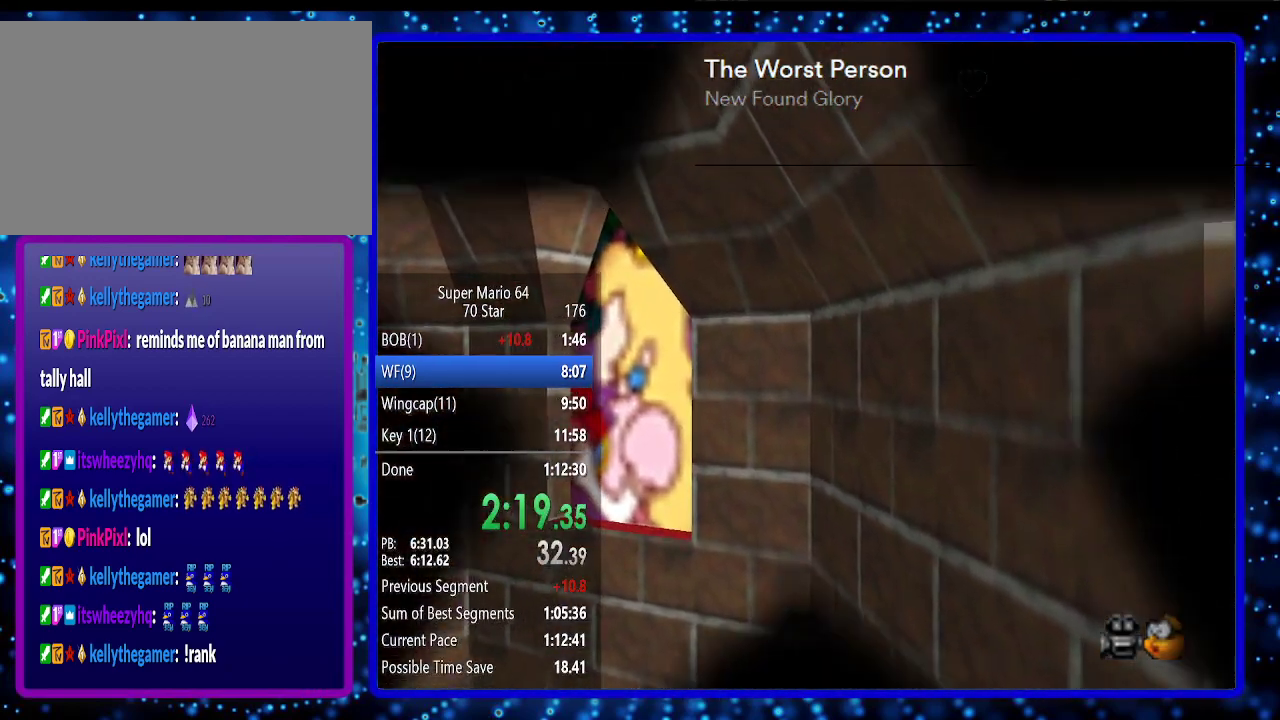
{"buttons": [], "left_stick": "up", "events": [[300, "left_stick", "center"], [450, "left_stick", "up"]]}
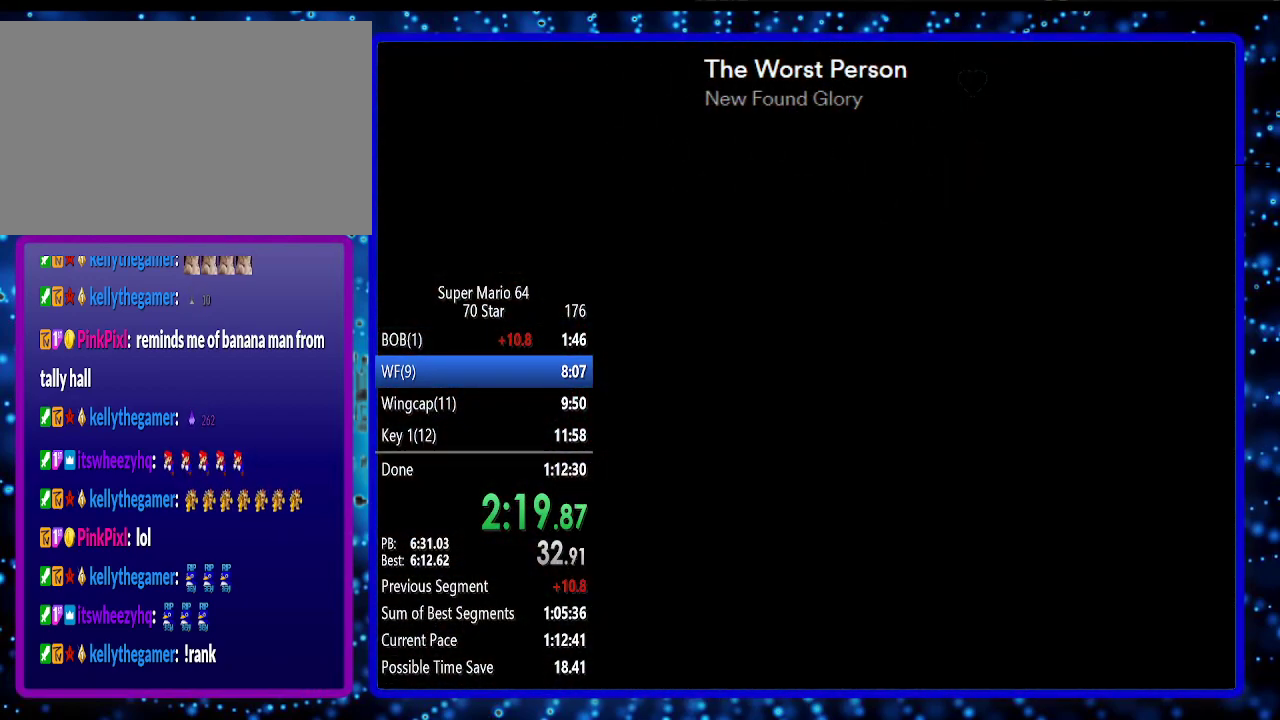
{"buttons": [], "left_stick": "up", "events": []}
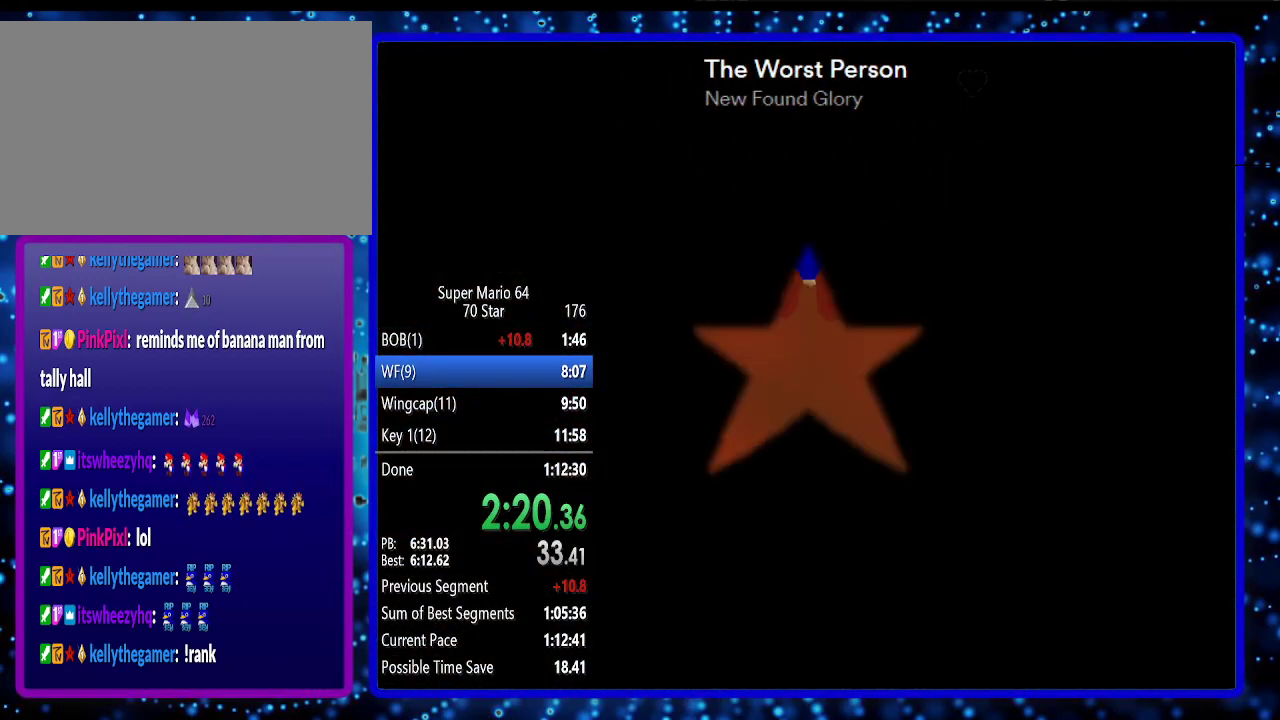
{"buttons": [], "left_stick": "up", "events": [[117, "R1", "down"], [233, "R1", "up"]]}
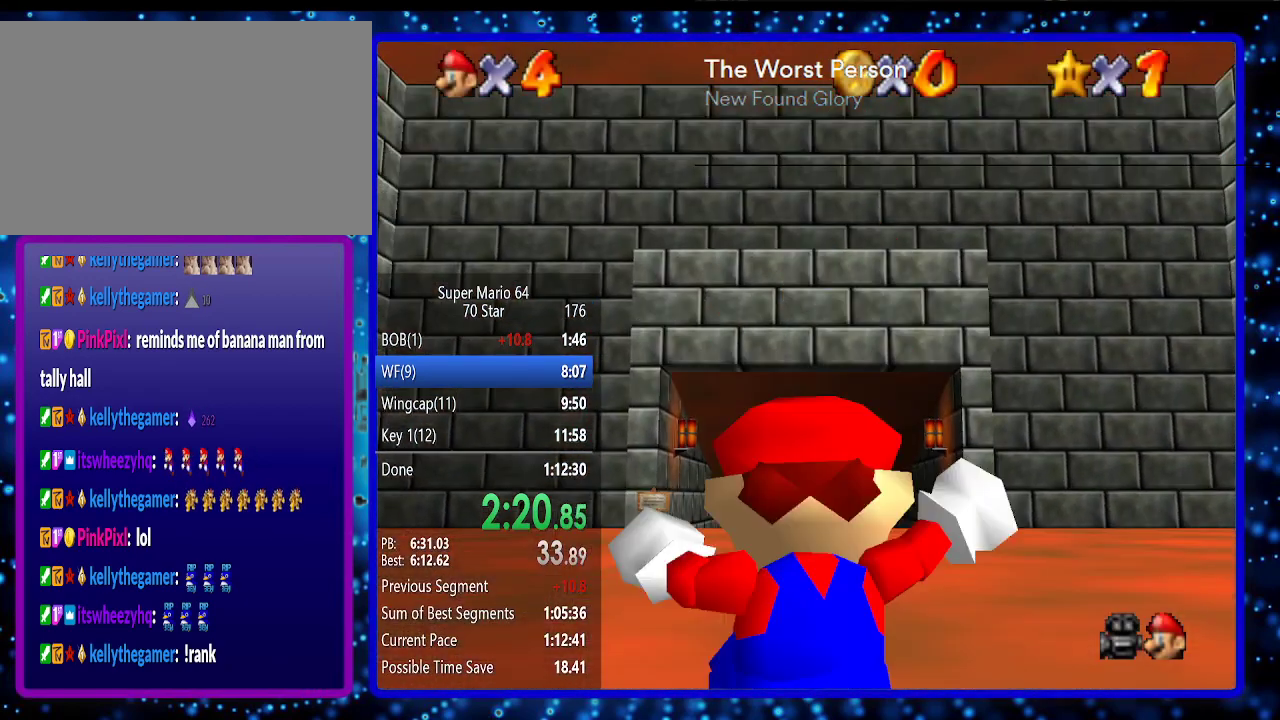
{"buttons": [], "left_stick": "up", "events": []}
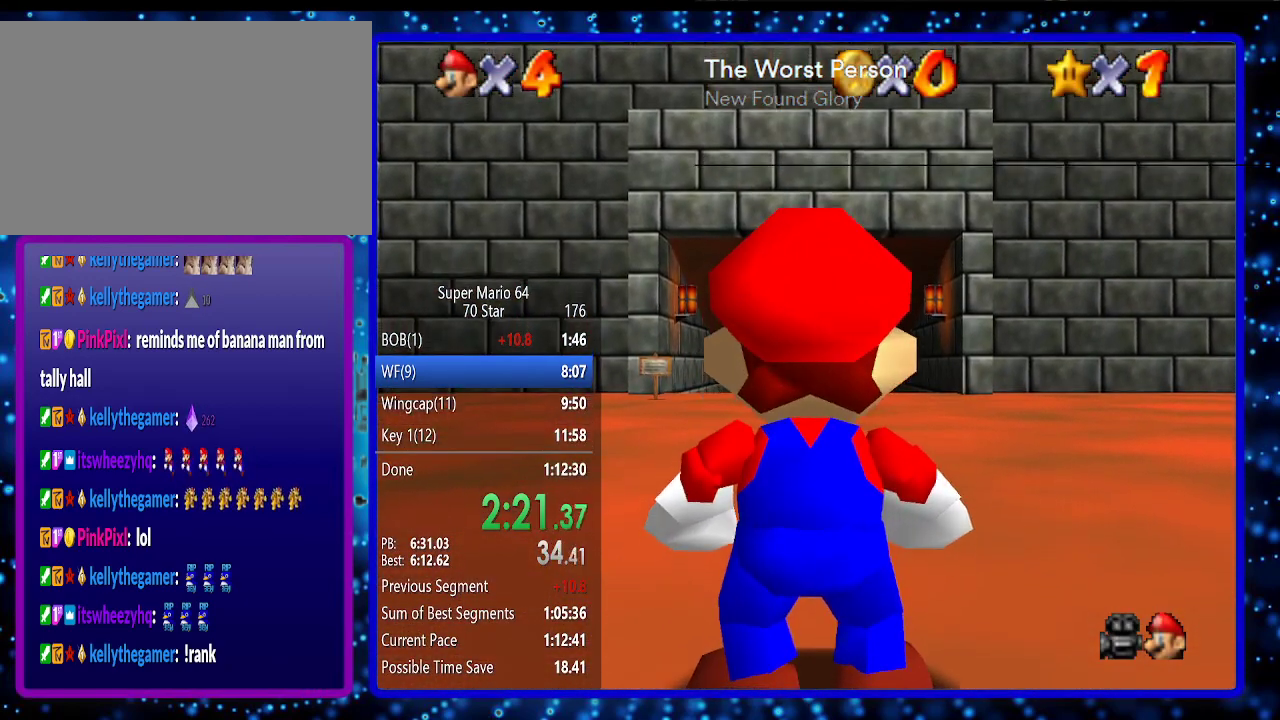
{"buttons": [], "left_stick": "up", "events": [[167, "A", "down"], [450, "A", "up"]]}
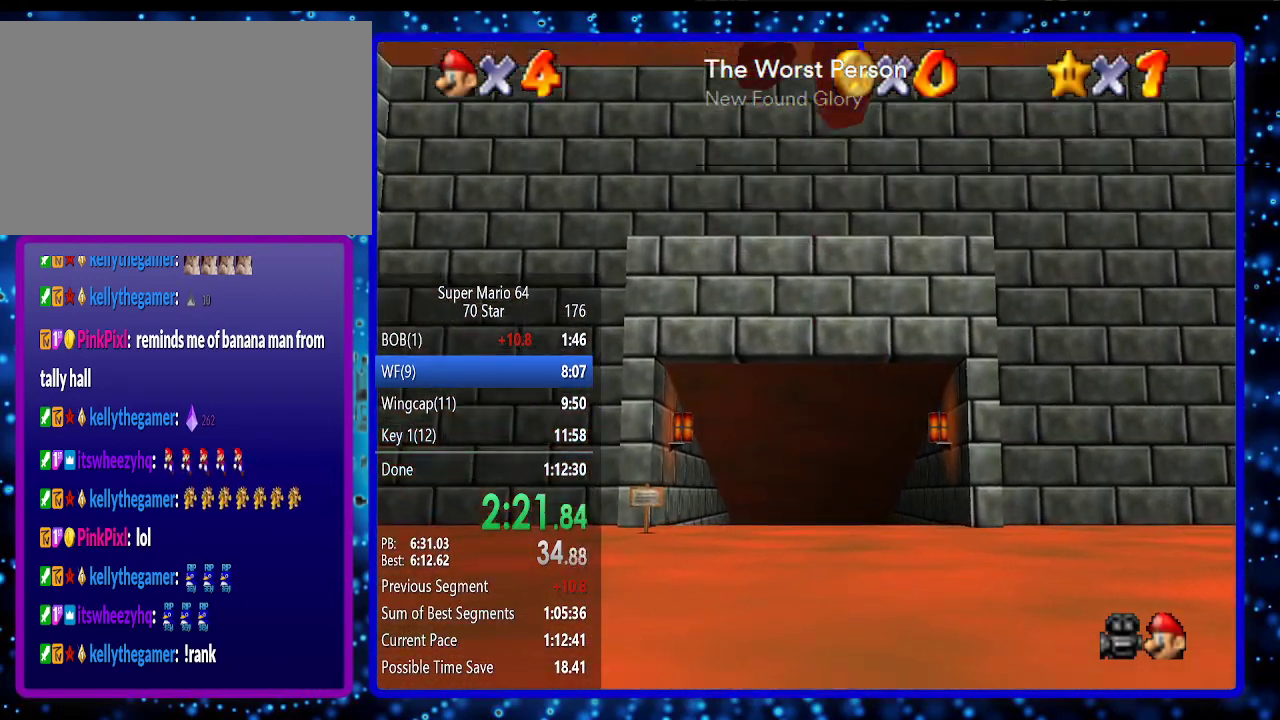
{"buttons": [], "left_stick": "up", "events": [[300, "B", "down"], [400, "B", "up"]]}
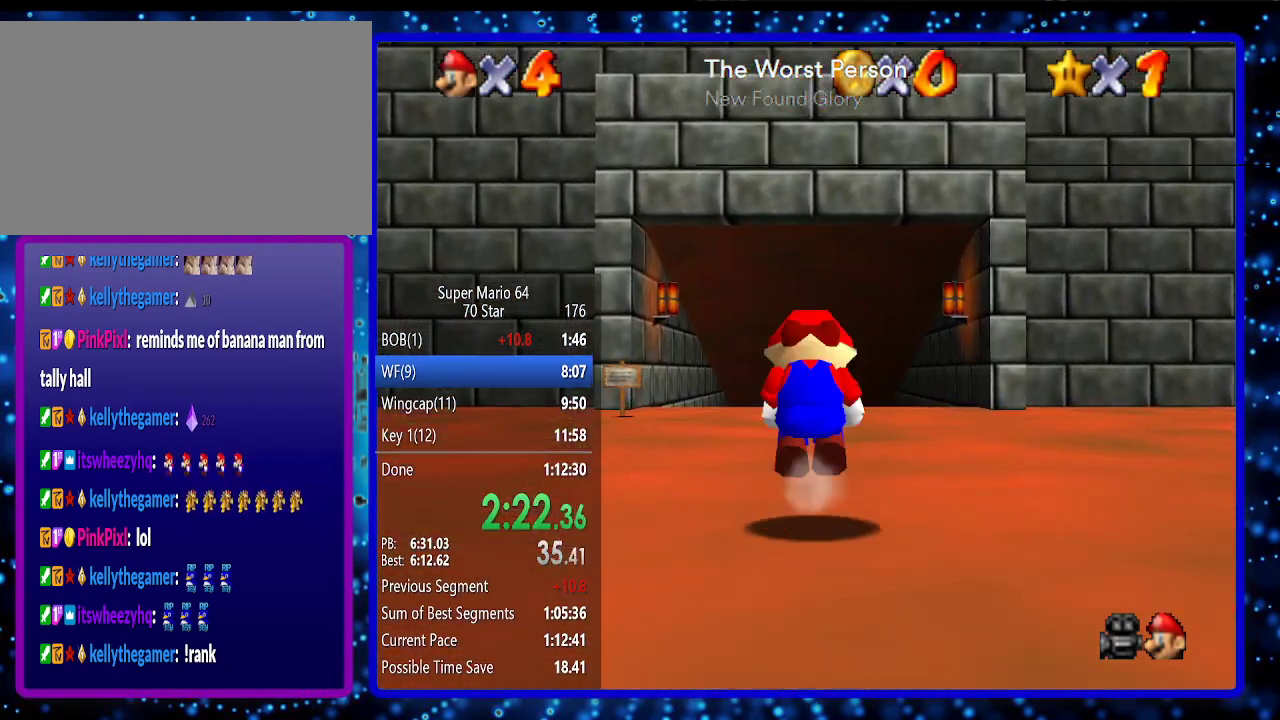
{"buttons": [], "left_stick": "up", "events": [[17, "B", "down"], [50, "A", "down"], [150, "A", "up"], [167, "B", "up"]]}
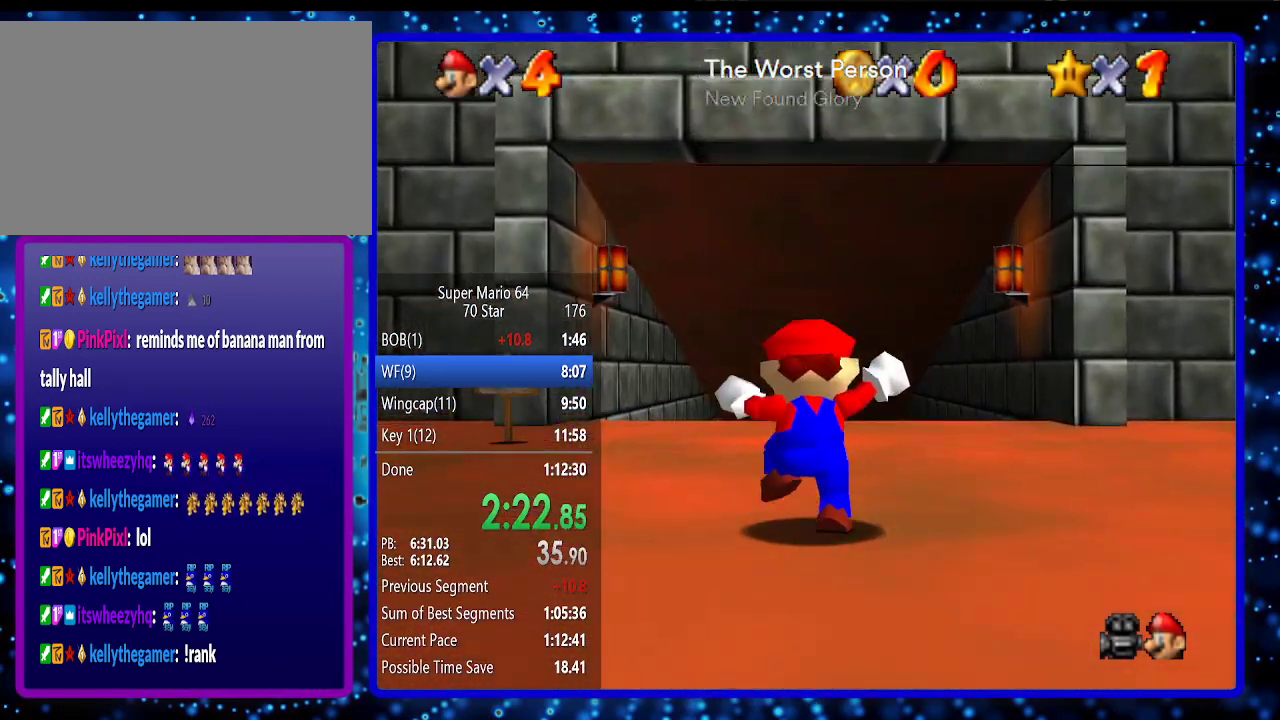
{"buttons": ["B"], "left_stick": "up", "events": [[100, "B", "down"], [200, "B", "up"], [500, "B", "down"]]}
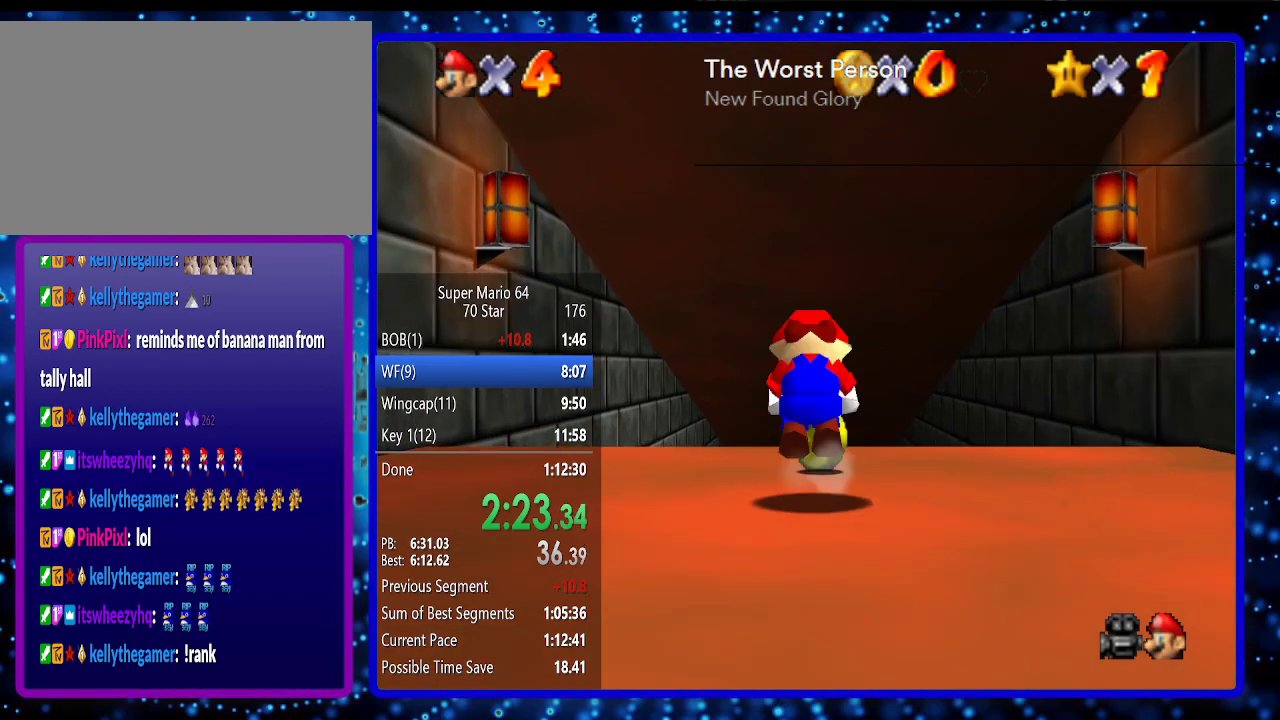
{"buttons": [], "left_stick": "up", "events": [[33, "A", "down"], [33, "R1", "down"], [133, "A", "up"], [150, "B", "up"], [150, "R1", "up"]]}
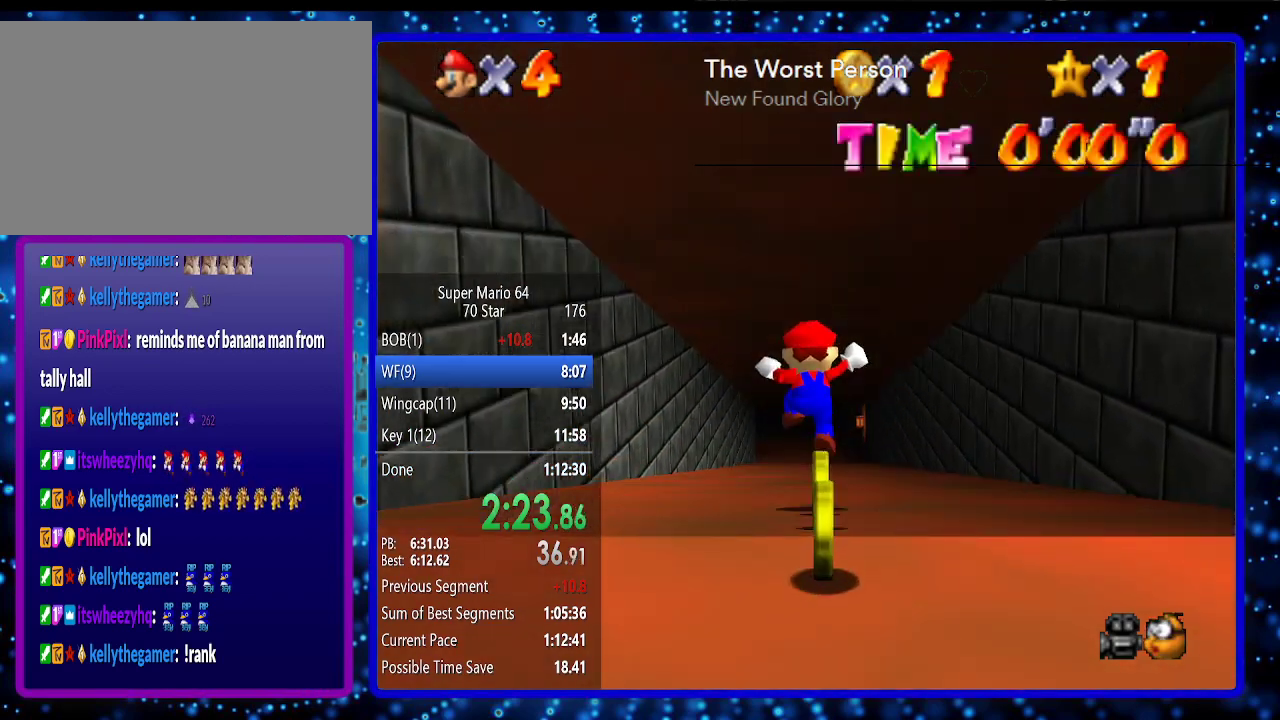
{"buttons": [], "left_stick": "up", "events": []}
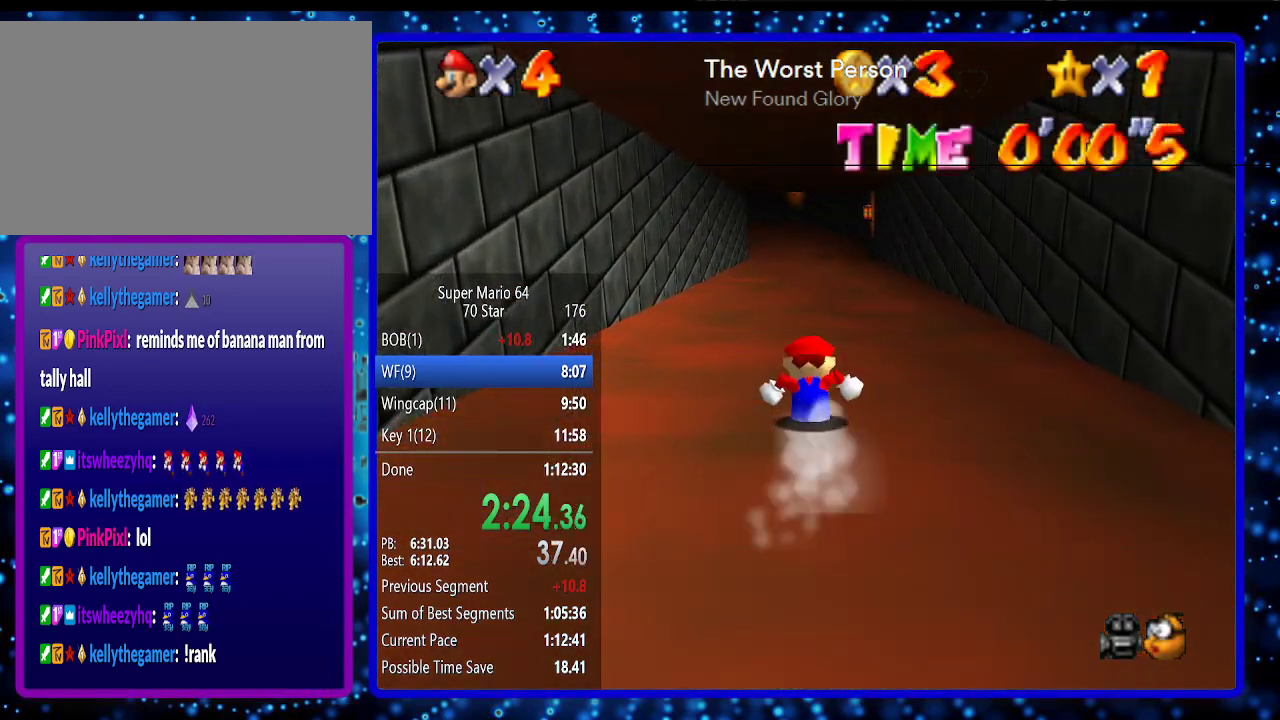
{"buttons": [], "left_stick": "up", "events": []}
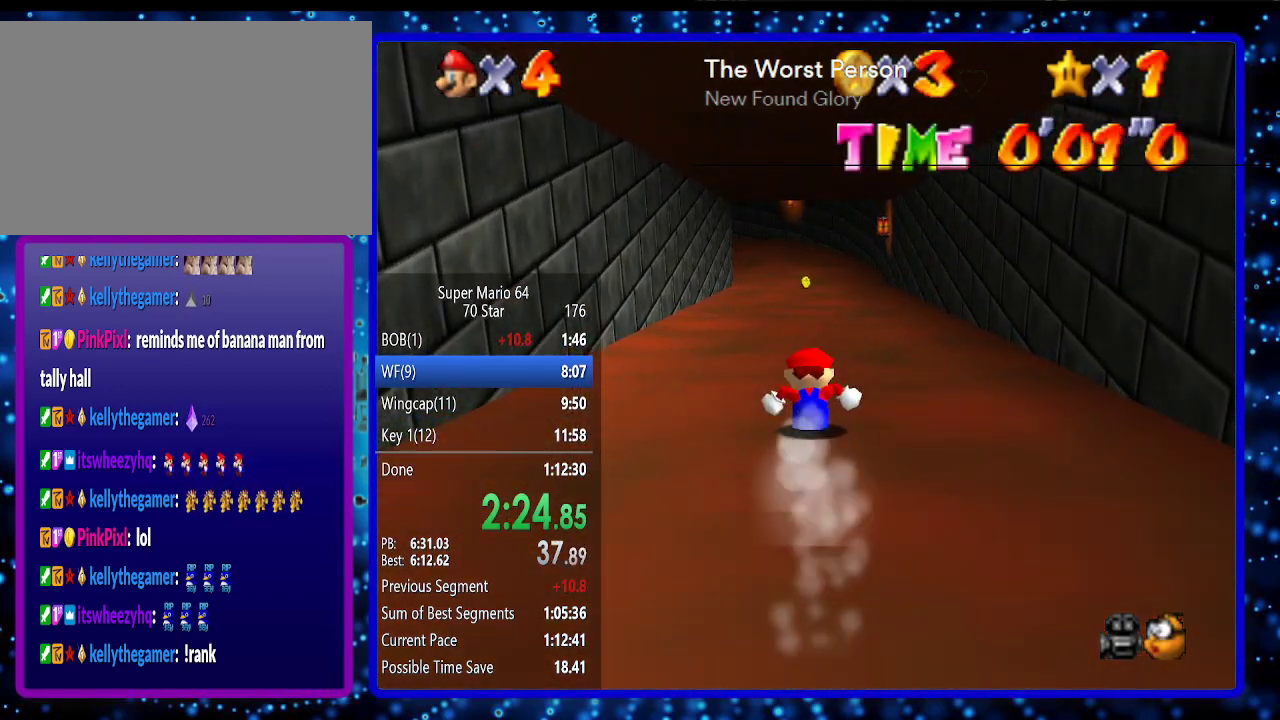
{"buttons": [], "left_stick": "up", "events": []}
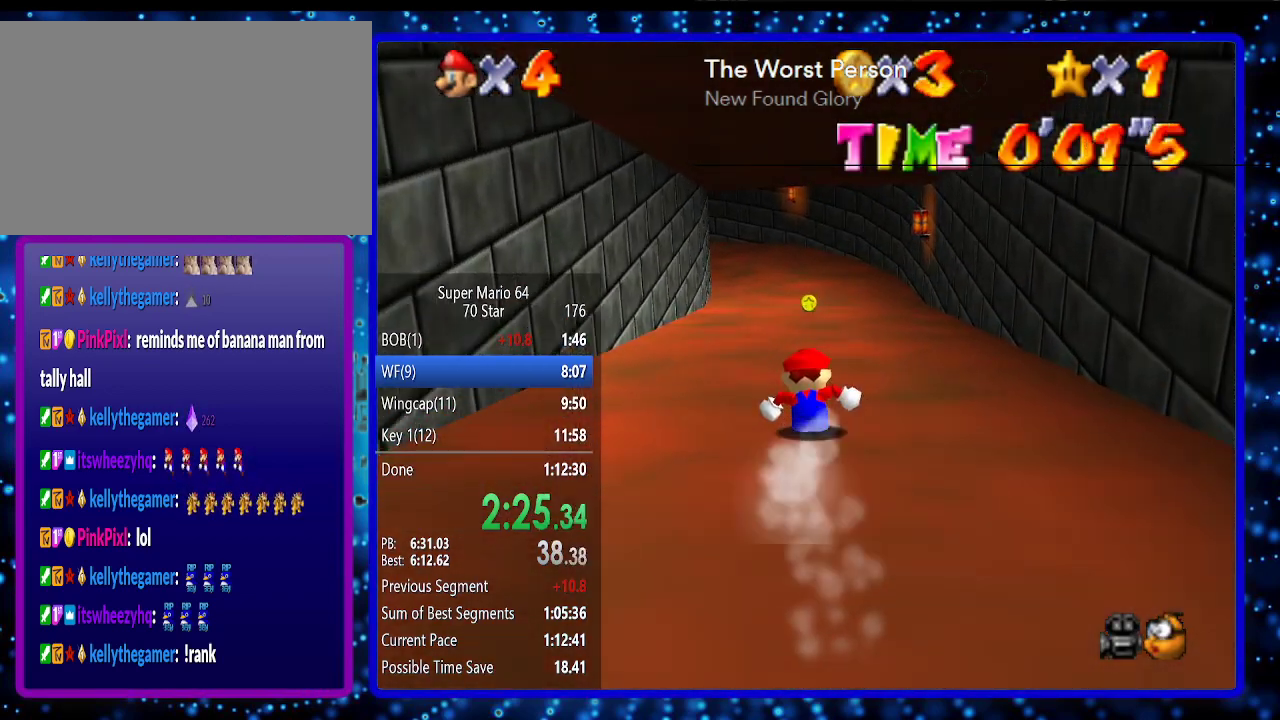
{"buttons": [], "left_stick": "up", "events": []}
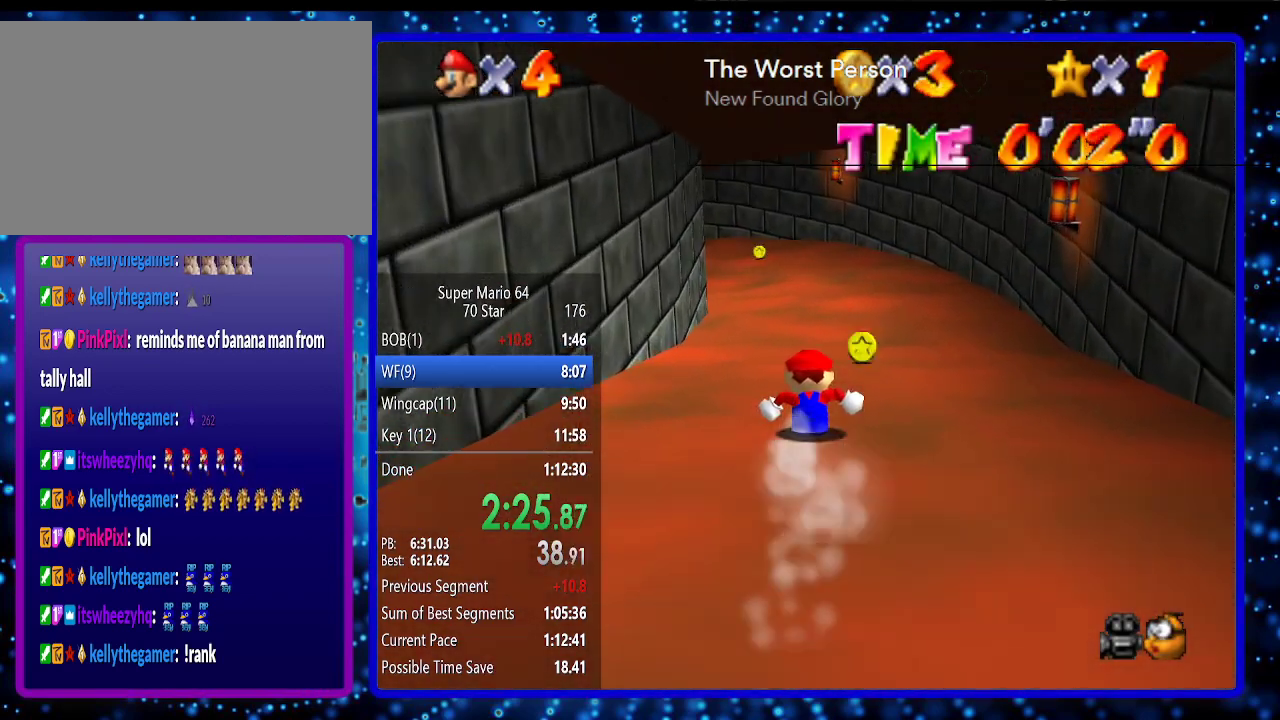
{"buttons": [], "left_stick": "up-right", "events": [[500, "left_stick", "up-right"]]}
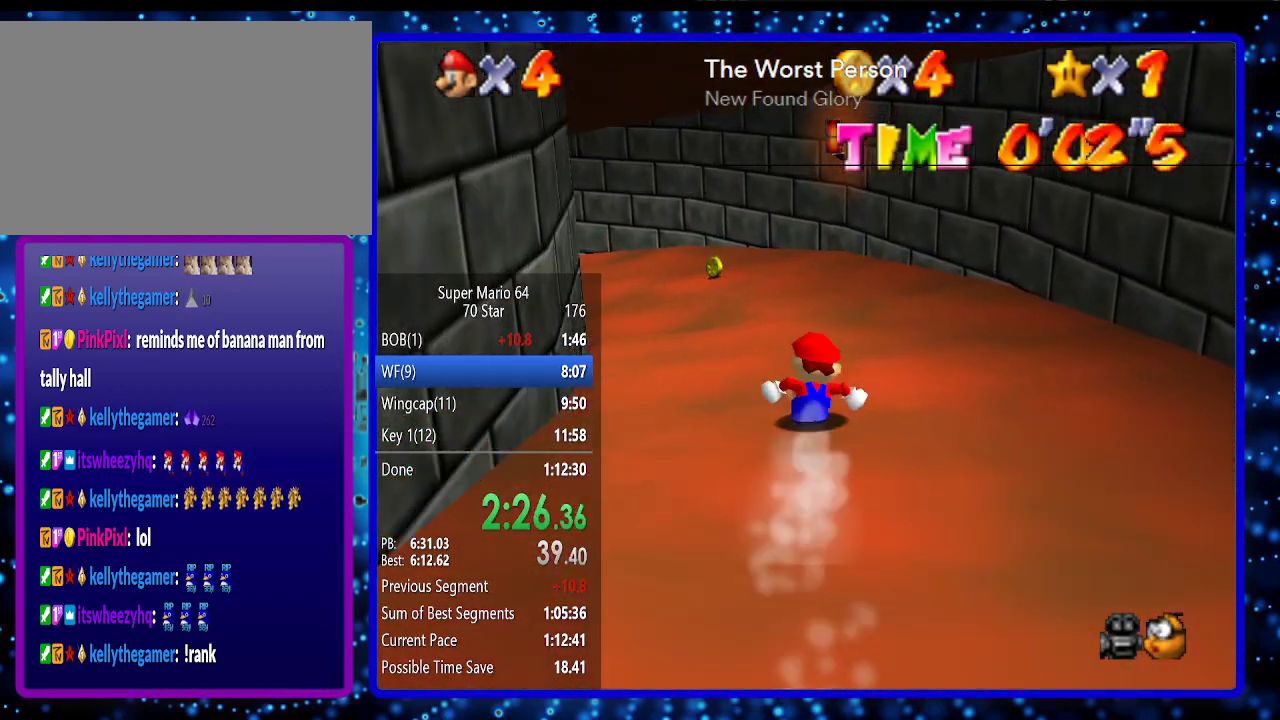
{"buttons": [], "left_stick": "up-left", "events": [[150, "left_stick", "right"], [500, "left_stick", "up-left"]]}
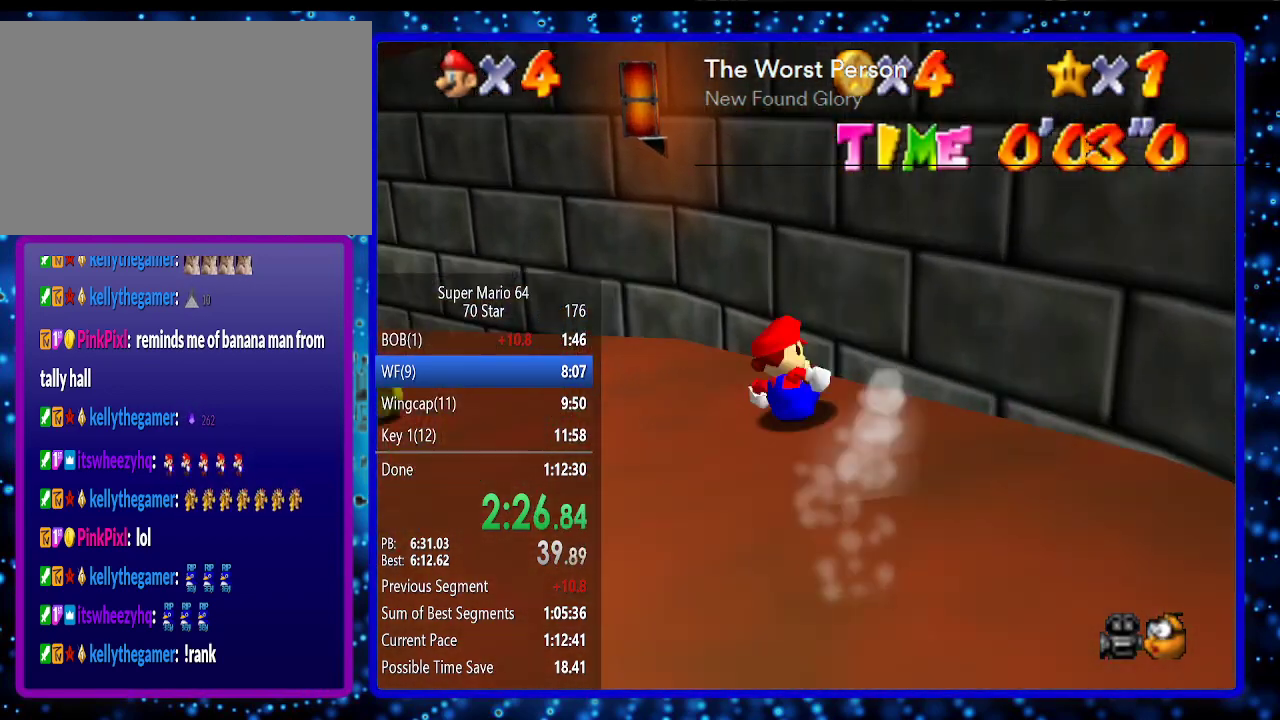
{"buttons": [], "left_stick": "up-left", "events": []}
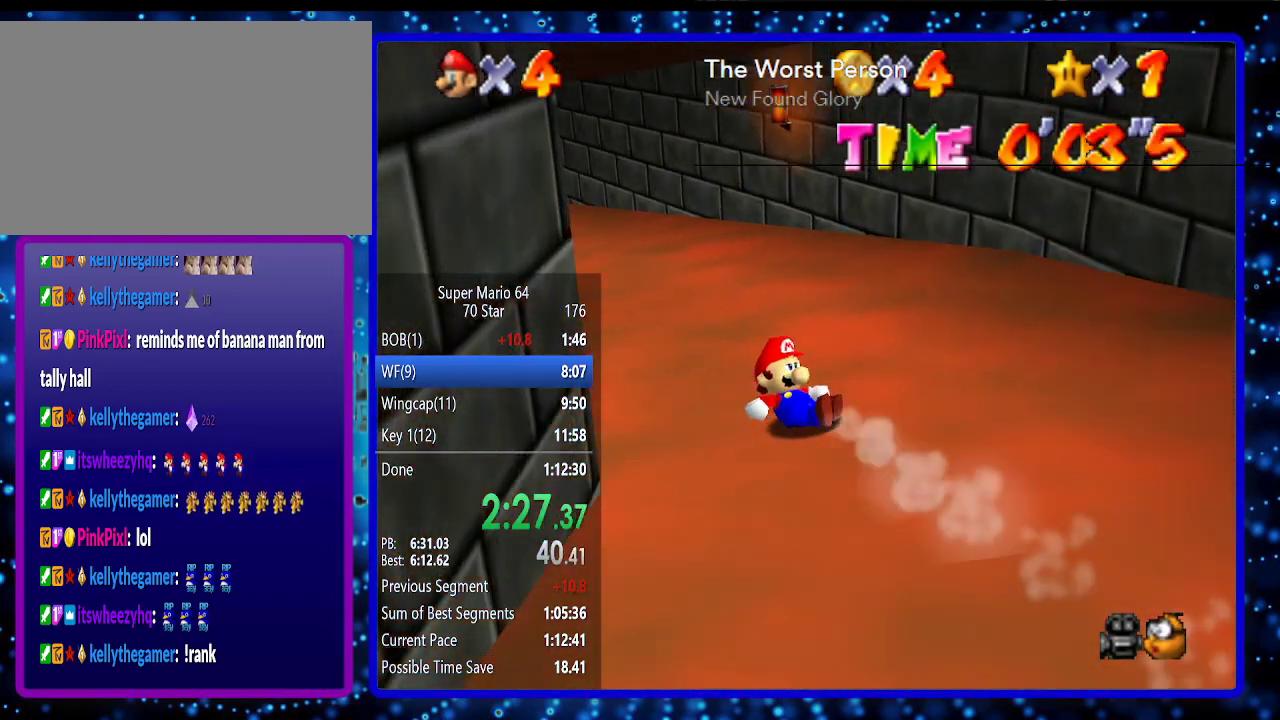
{"buttons": [], "left_stick": "up-left", "events": []}
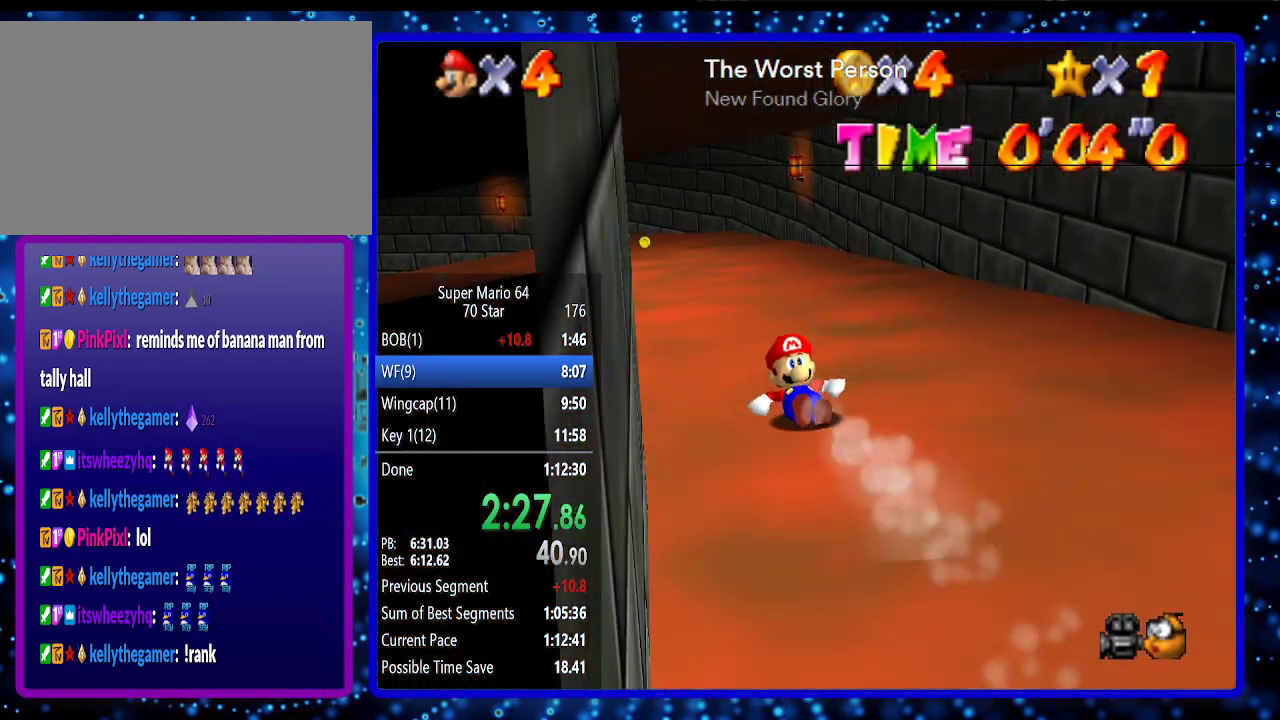
{"buttons": [], "left_stick": "up", "events": [[33, "left_stick", "up"]]}
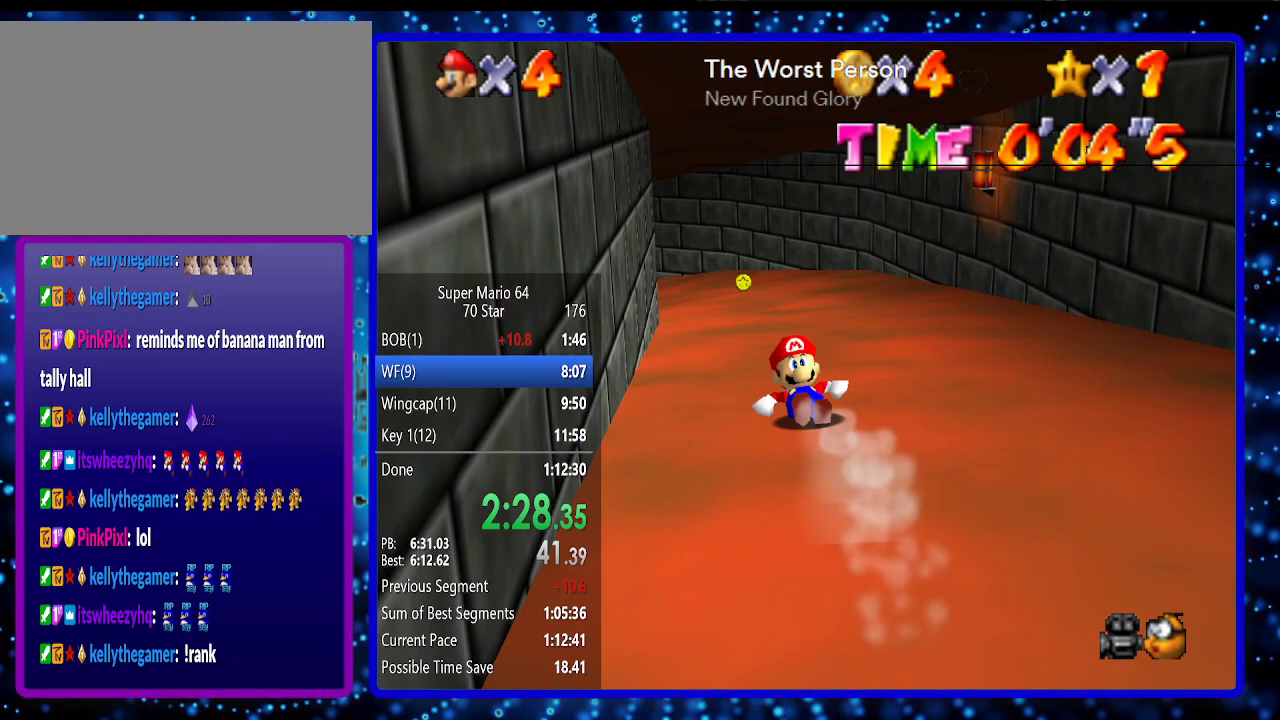
{"buttons": [], "left_stick": "up-left", "events": [[350, "left_stick", "up-left"]]}
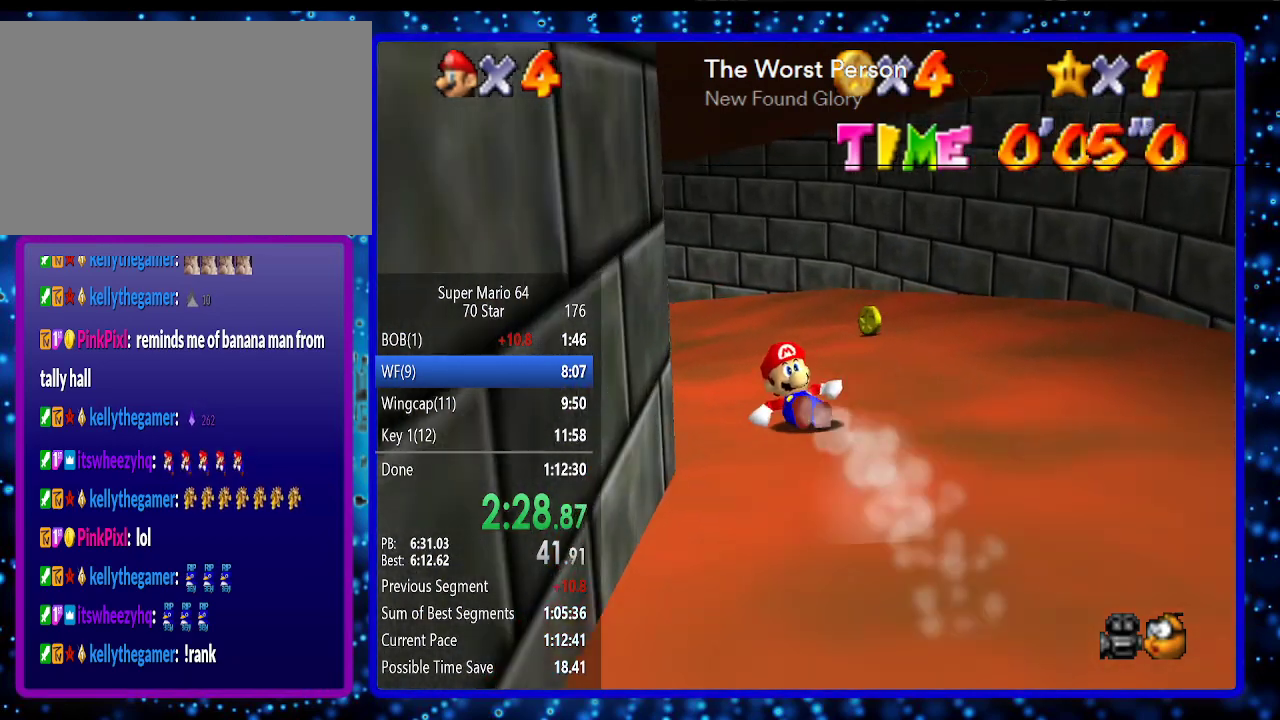
{"buttons": [], "left_stick": "left", "events": [[167, "left_stick", "left"]]}
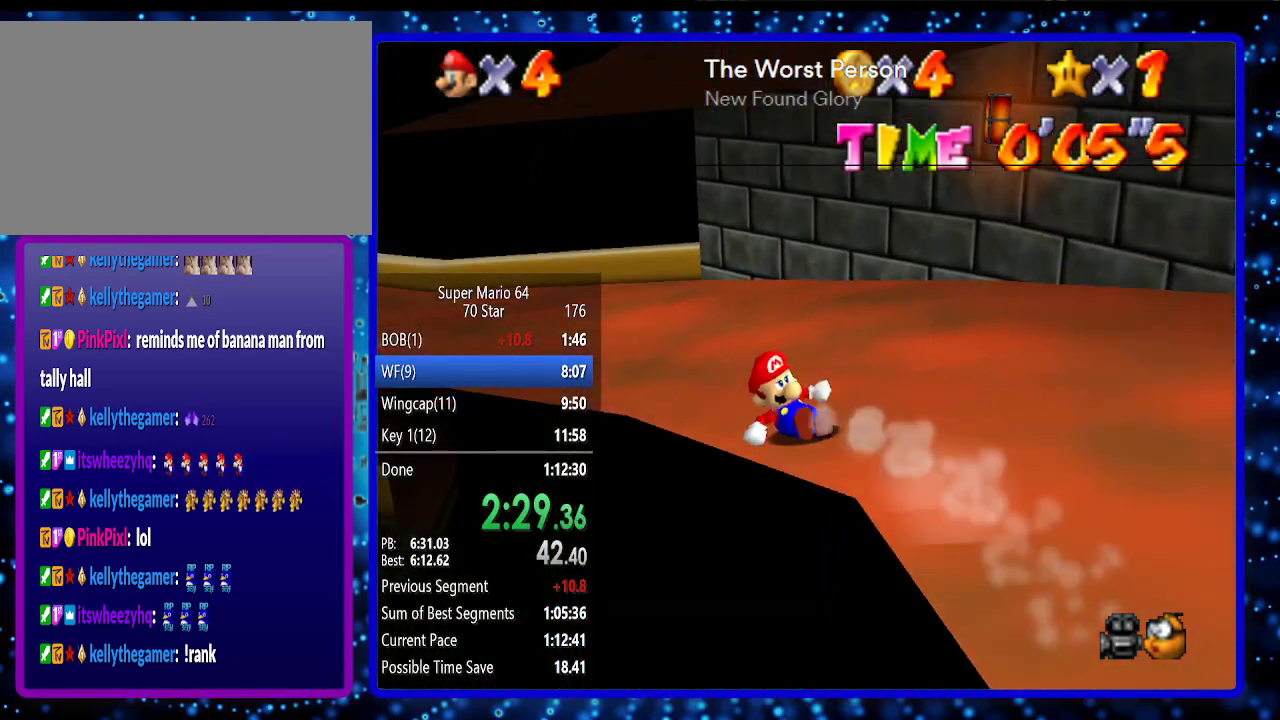
{"buttons": [], "left_stick": "up-right", "events": [[33, "left_stick", "up-left"], [150, "left_stick", "up"], [367, "left_stick", "up-right"]]}
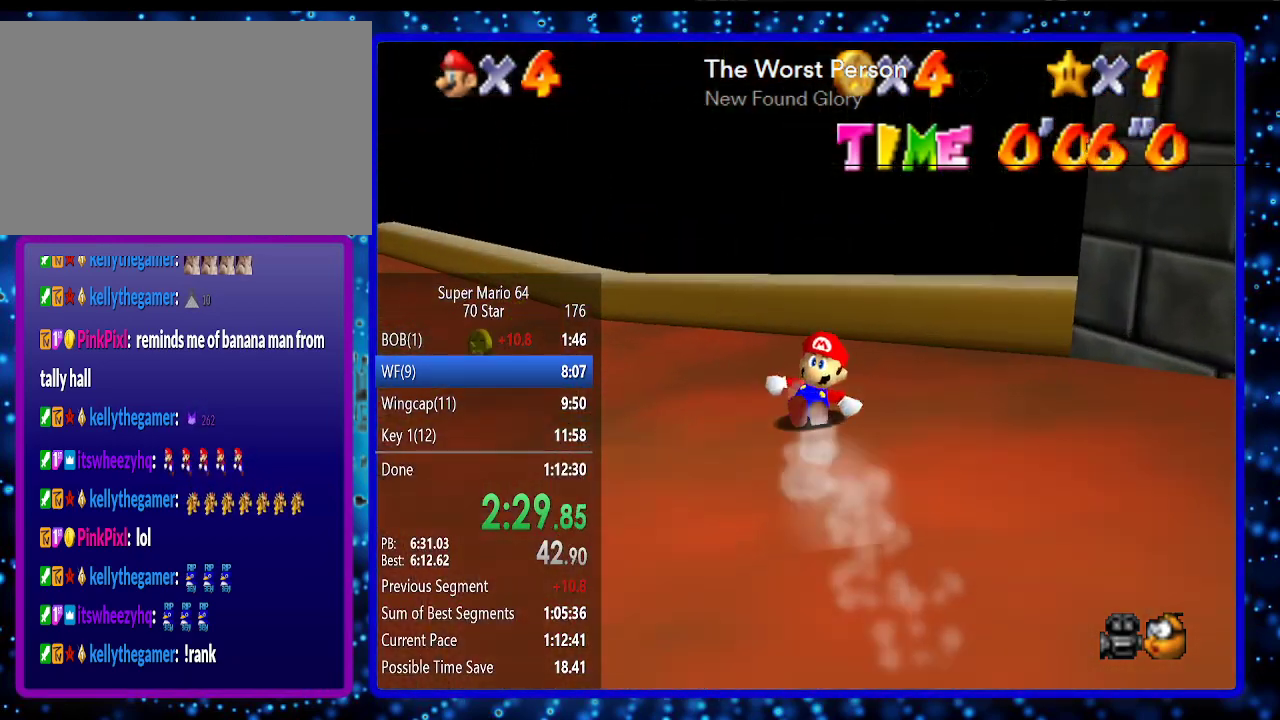
{"buttons": [], "left_stick": "down-left", "events": [[67, "left_stick", "right"], [250, "left_stick", "down"], [350, "left_stick", "down-left"], [383, "A", "down"], [467, "A", "up"]]}
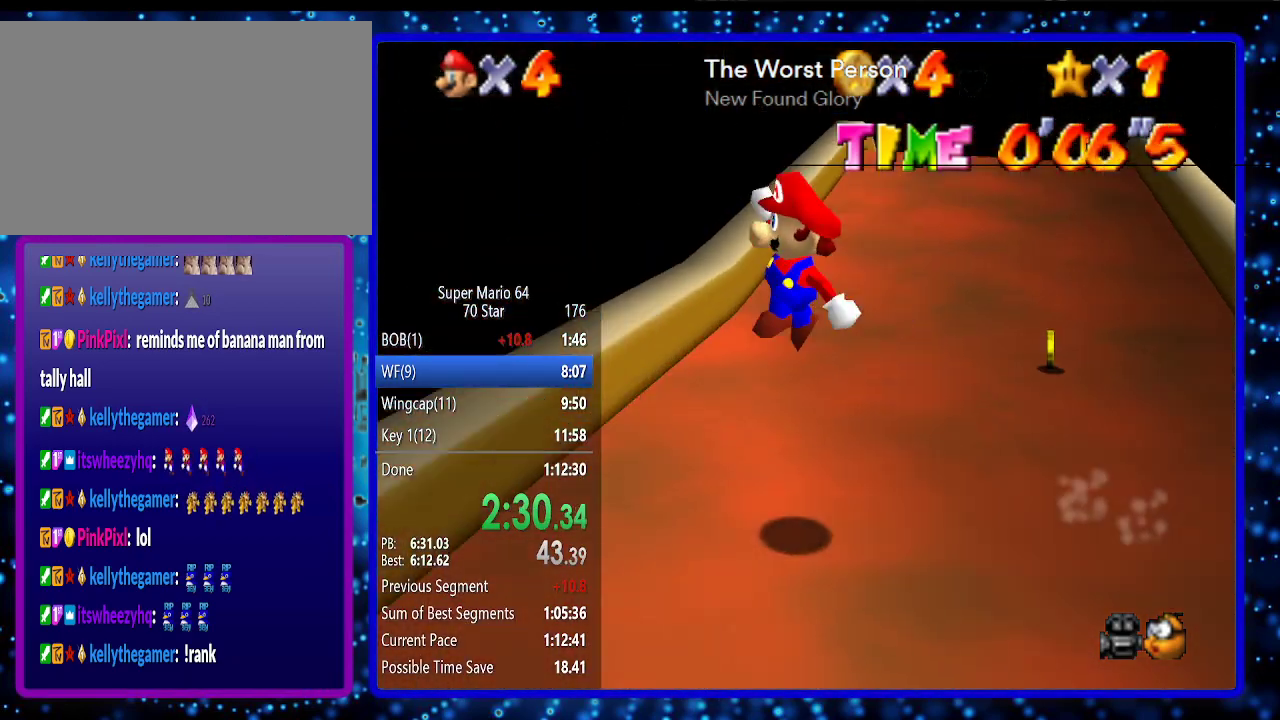
{"buttons": [], "left_stick": "up", "events": [[117, "left_stick", "left"], [283, "left_stick", "up"]]}
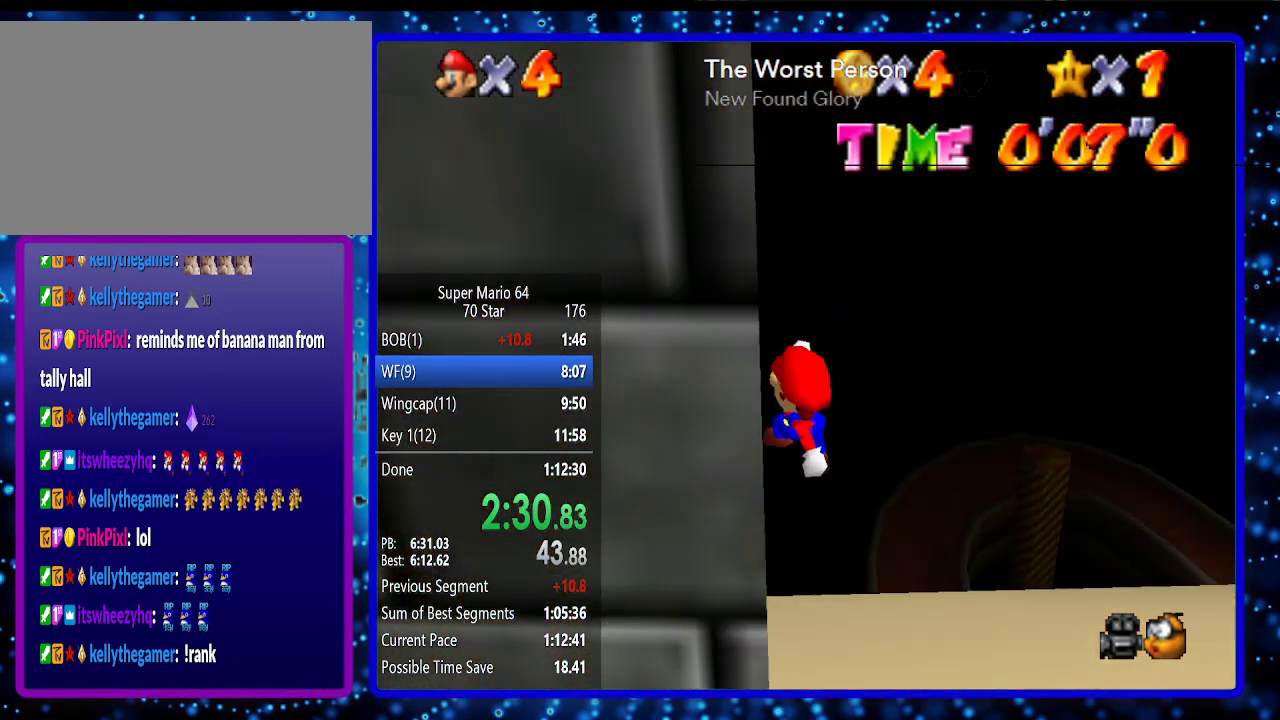
{"buttons": [], "left_stick": "up", "events": []}
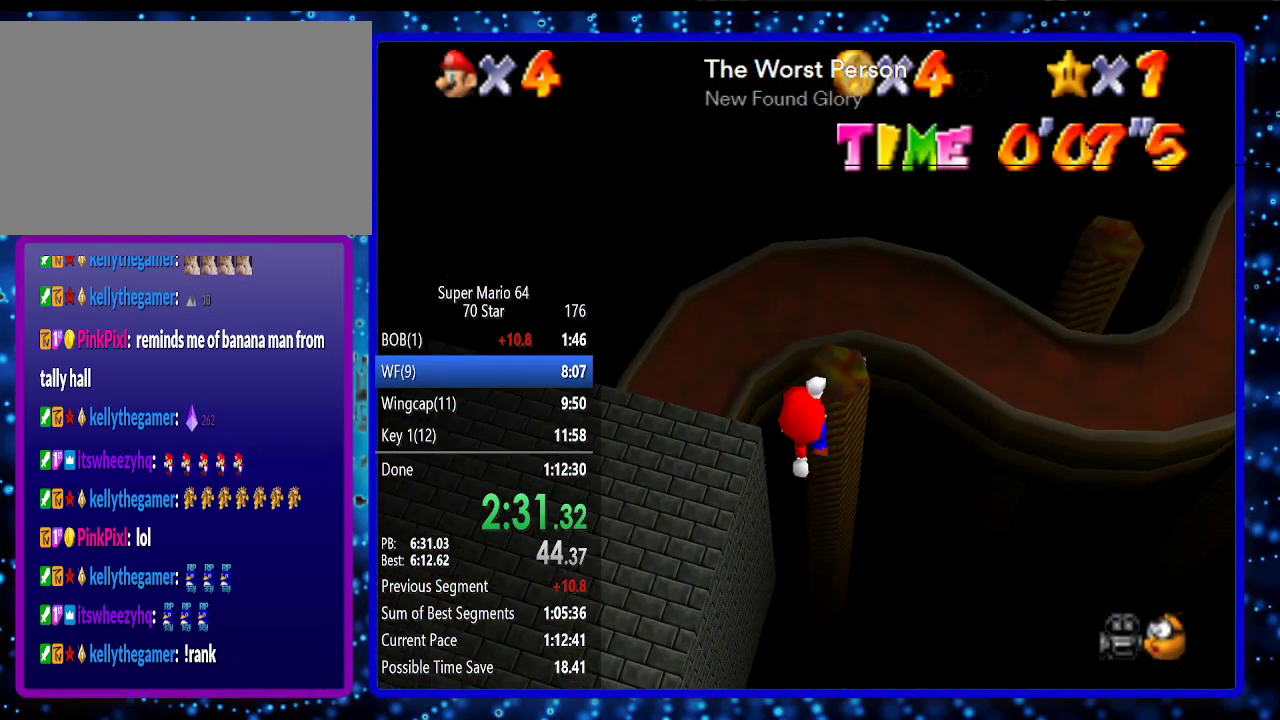
{"buttons": [], "left_stick": "up", "events": []}